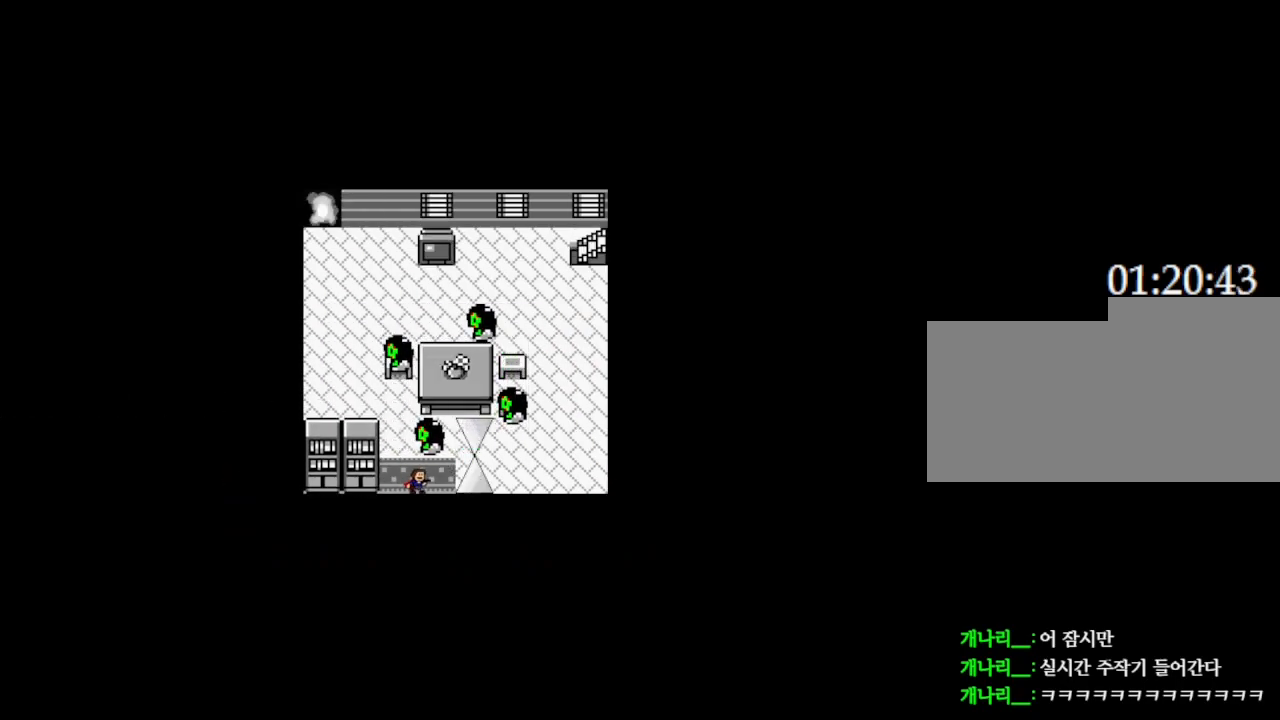
Gameplay with keyboard; each line is a JSON object with the keys held at the frame after it. "events" lists presses ("down") and releases ("up") of "down", "left", "r", "right", "up" and "z" between this image and that frame as [ms after this image, input, new state], when the widget could be followed in between. No other keys are recorded. Mouse input is not recorded. Not read: other_keys.
{"keys": [], "events": [[200, "right", "down"], [350, "right", "up"]]}
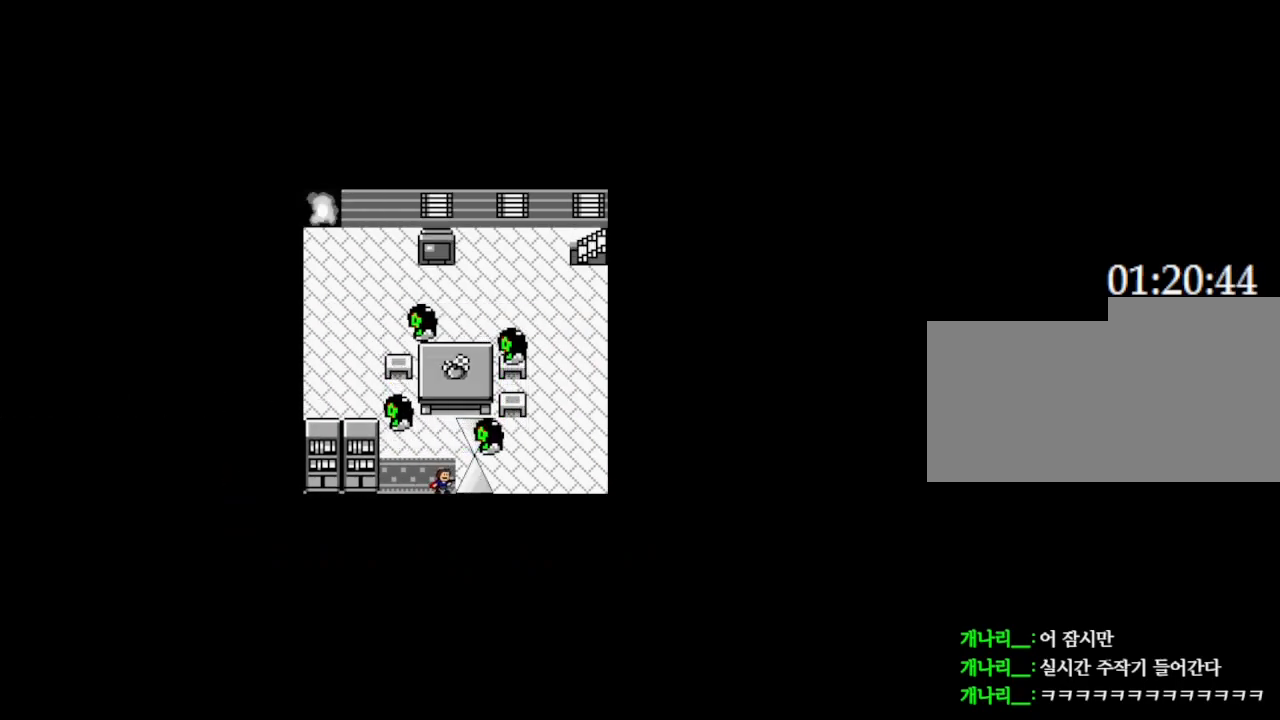
{"keys": ["right"], "events": [[367, "right", "down"]]}
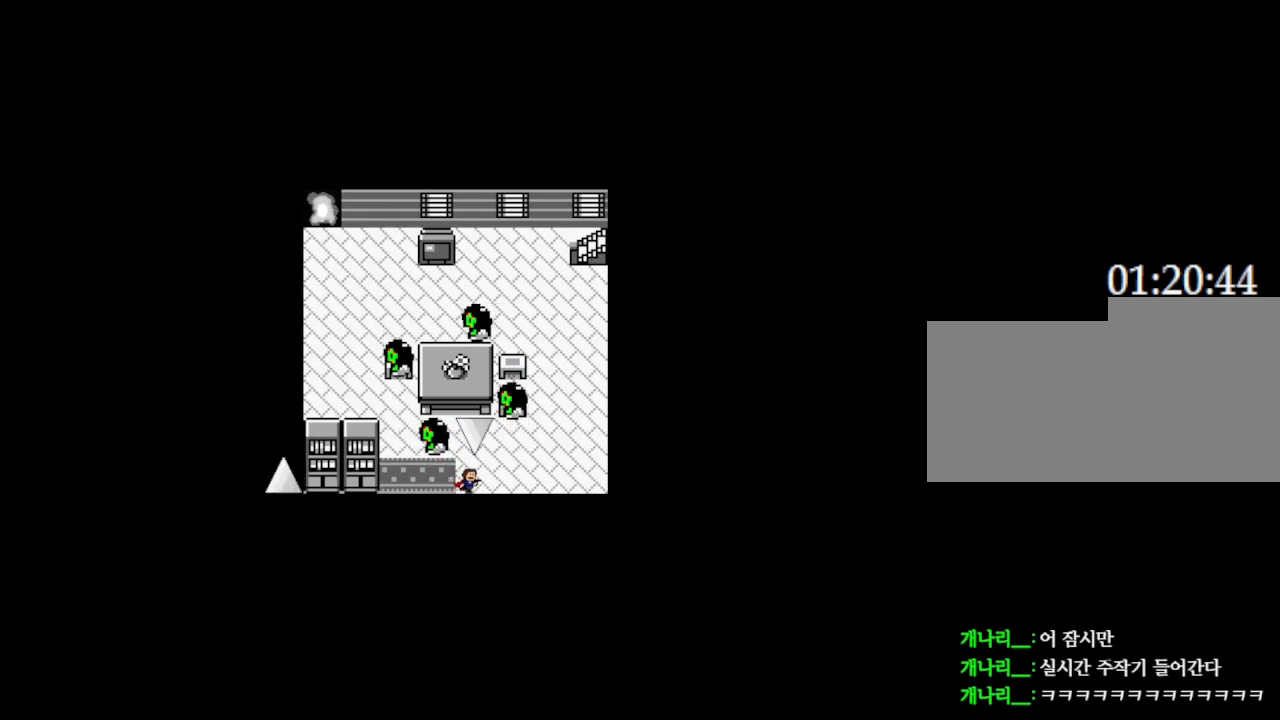
{"keys": ["right"], "events": []}
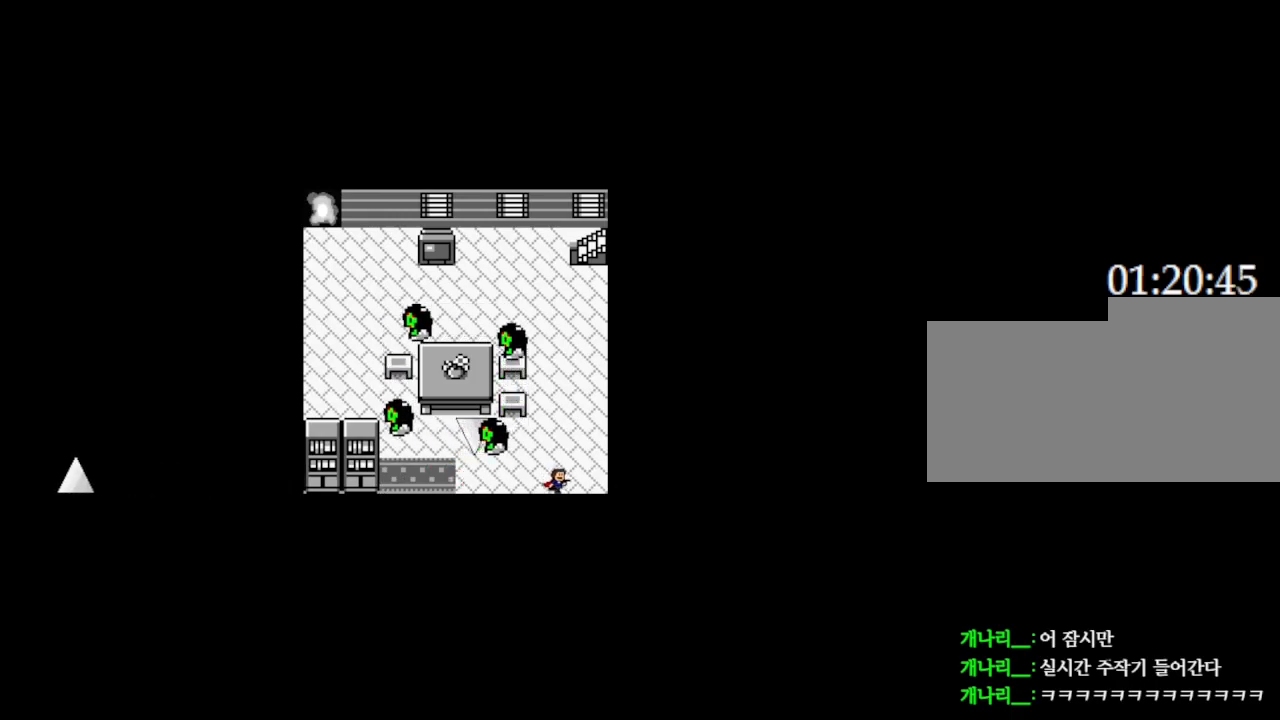
{"keys": [], "events": [[83, "right", "up"]]}
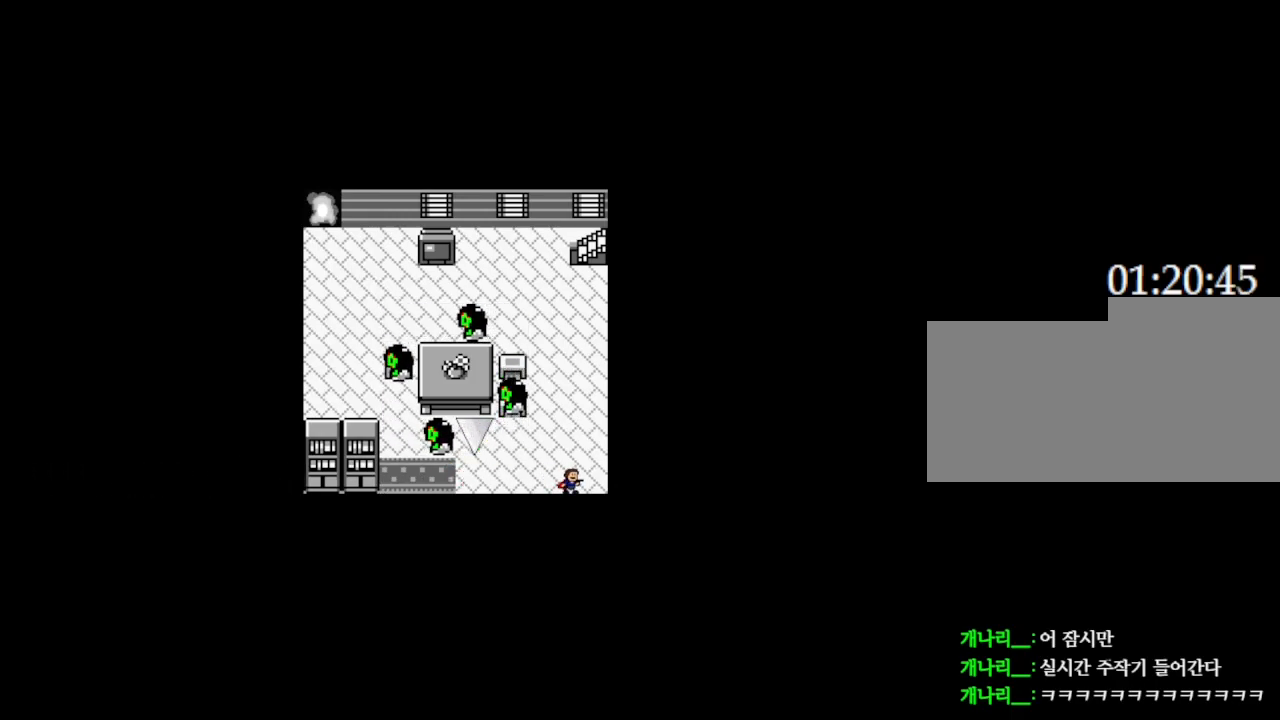
{"keys": [], "events": []}
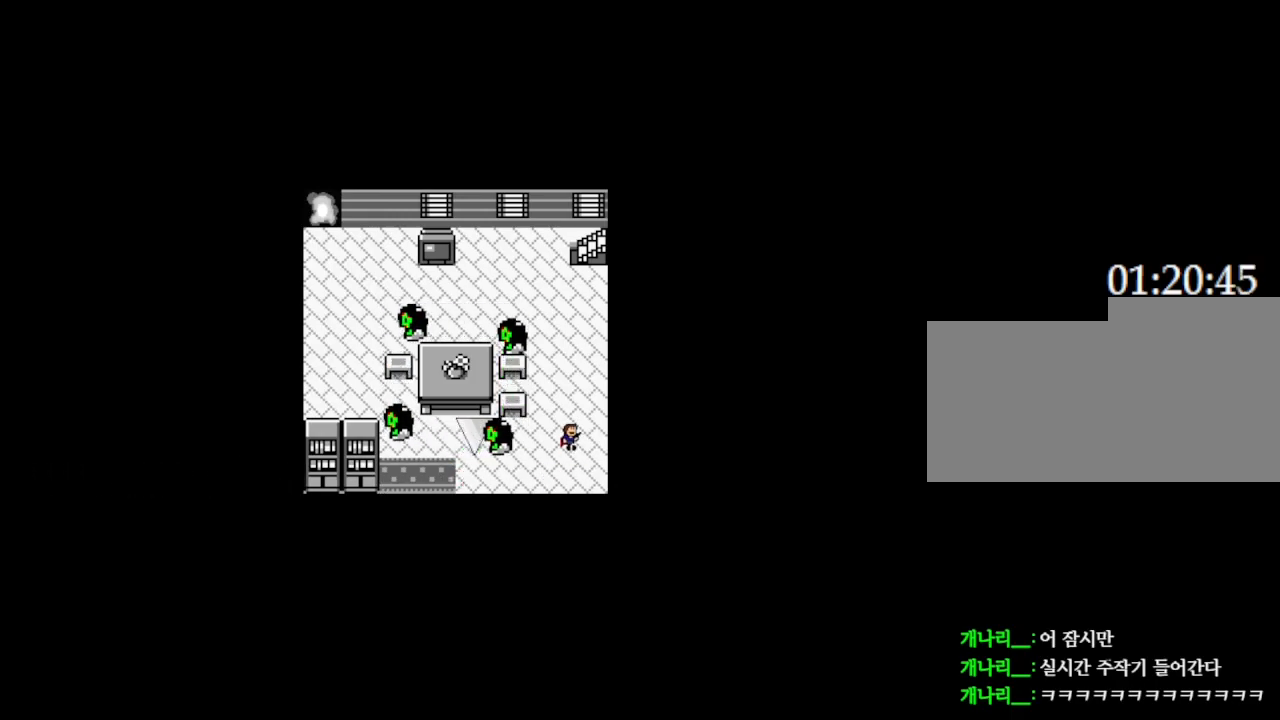
{"keys": ["left"], "events": [[300, "left", "down"]]}
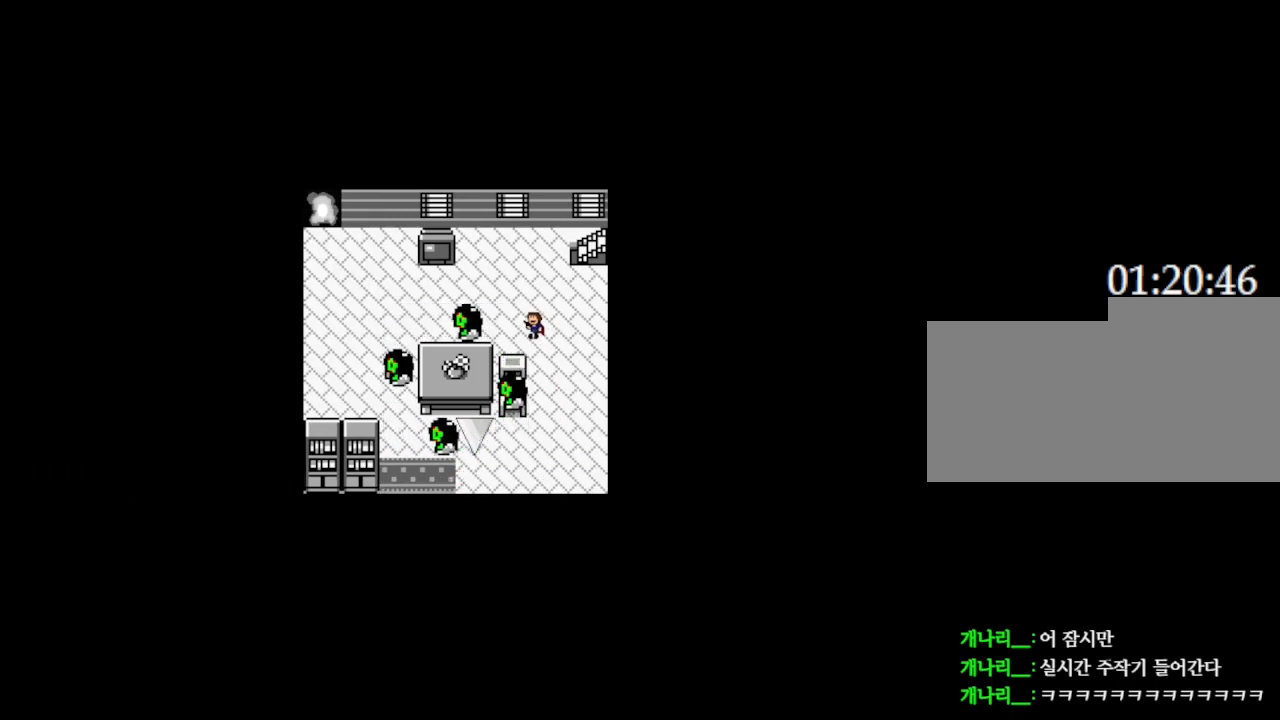
{"keys": ["right"], "events": [[417, "left", "up"], [417, "right", "down"]]}
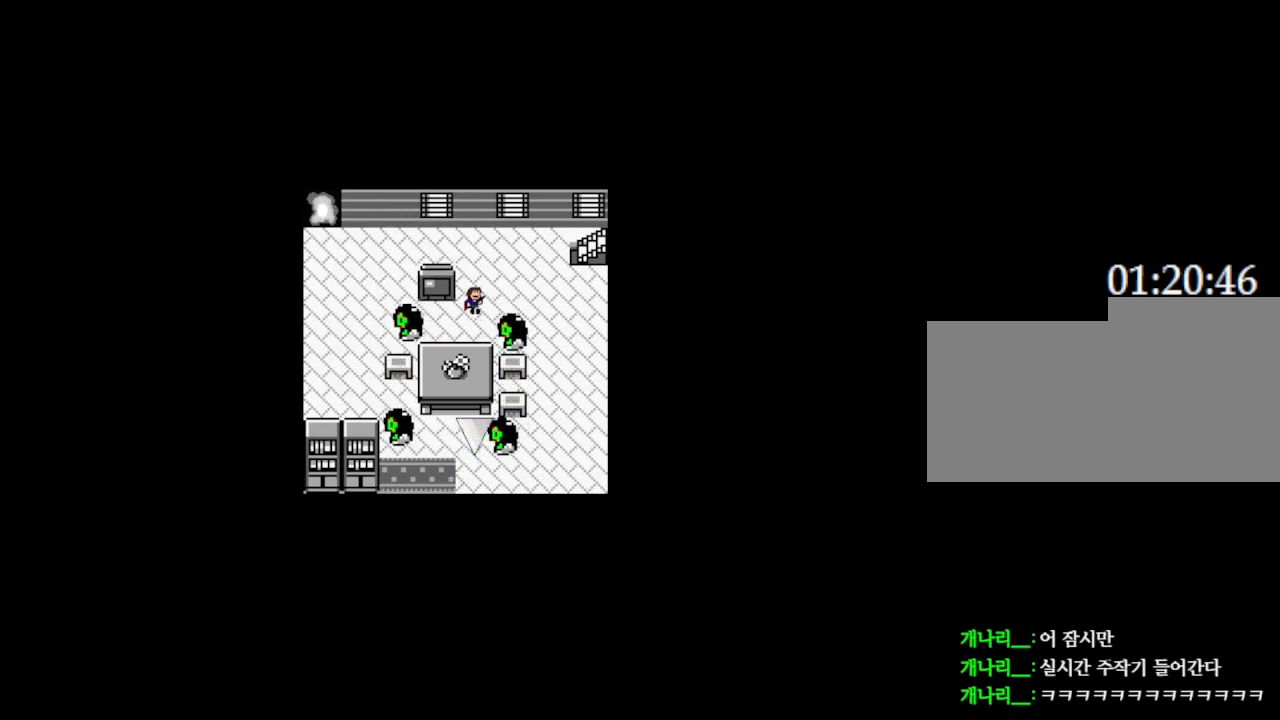
{"keys": [], "events": [[150, "right", "up"]]}
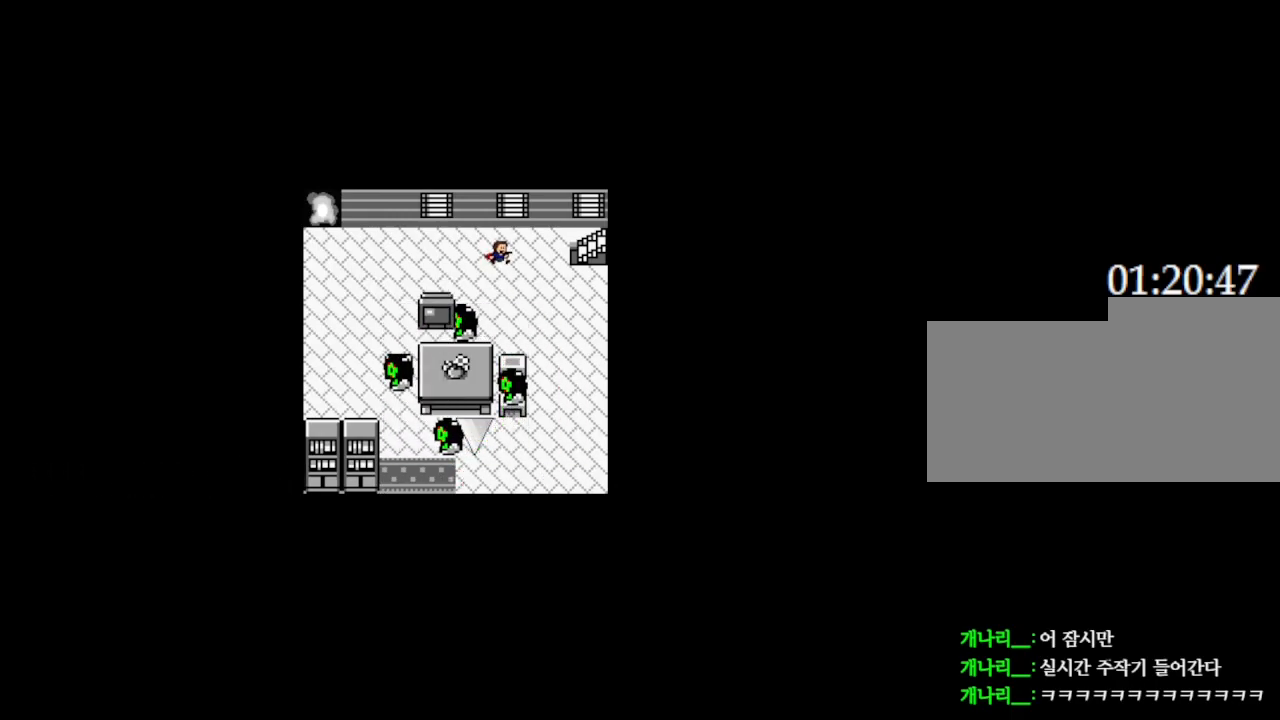
{"keys": [], "events": [[133, "left", "down"], [283, "left", "up"], [367, "left", "down"], [500, "left", "up"]]}
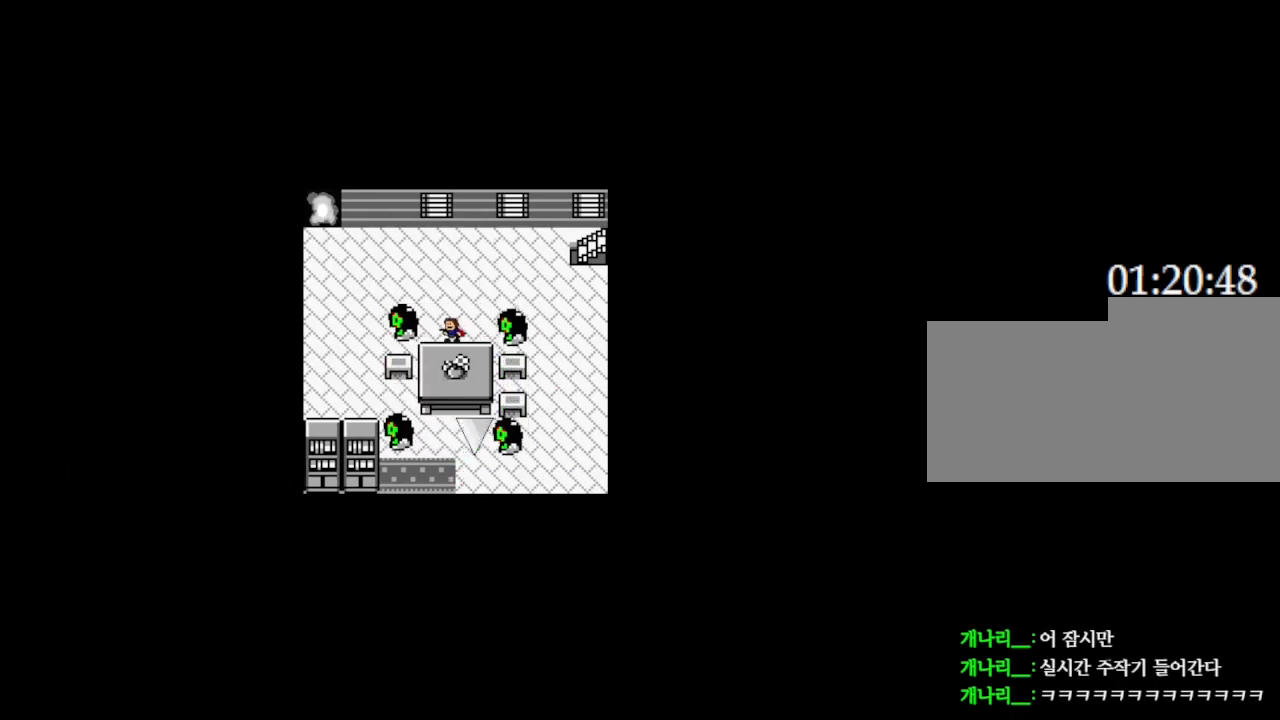
{"keys": ["left"], "events": [[83, "left", "down"], [167, "left", "up"], [300, "left", "down"]]}
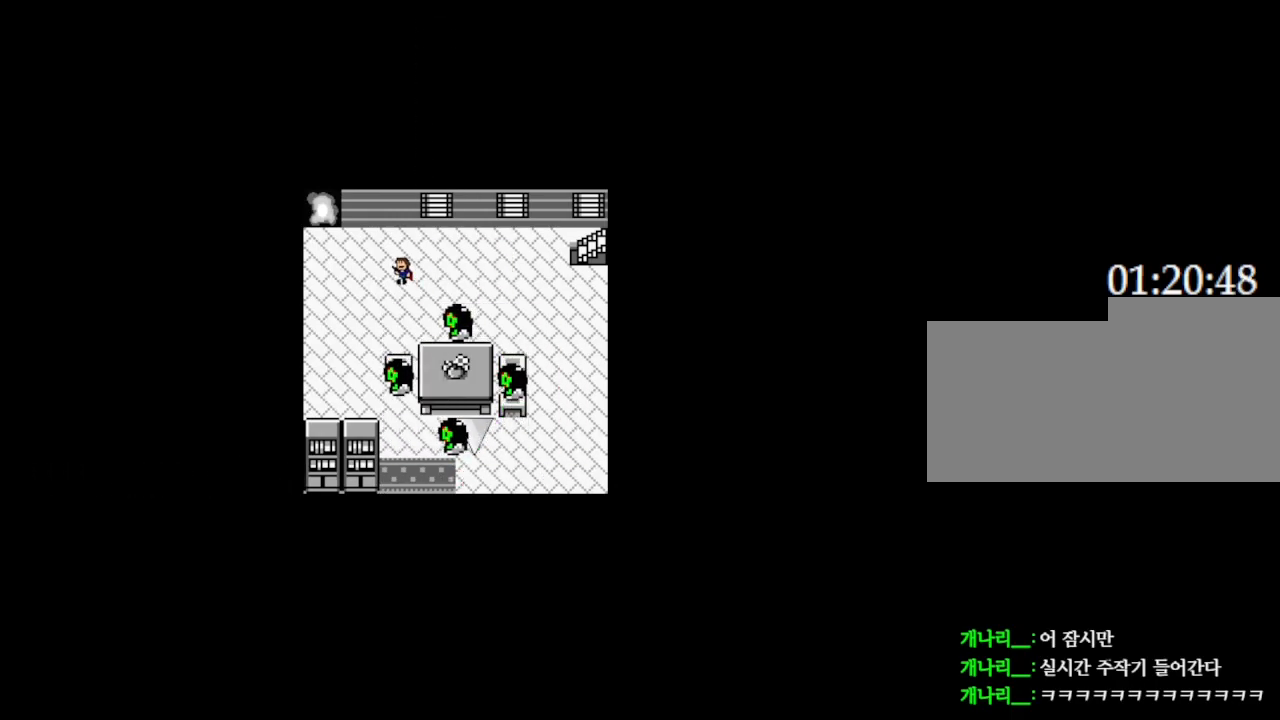
{"keys": [], "events": [[500, "left", "up"]]}
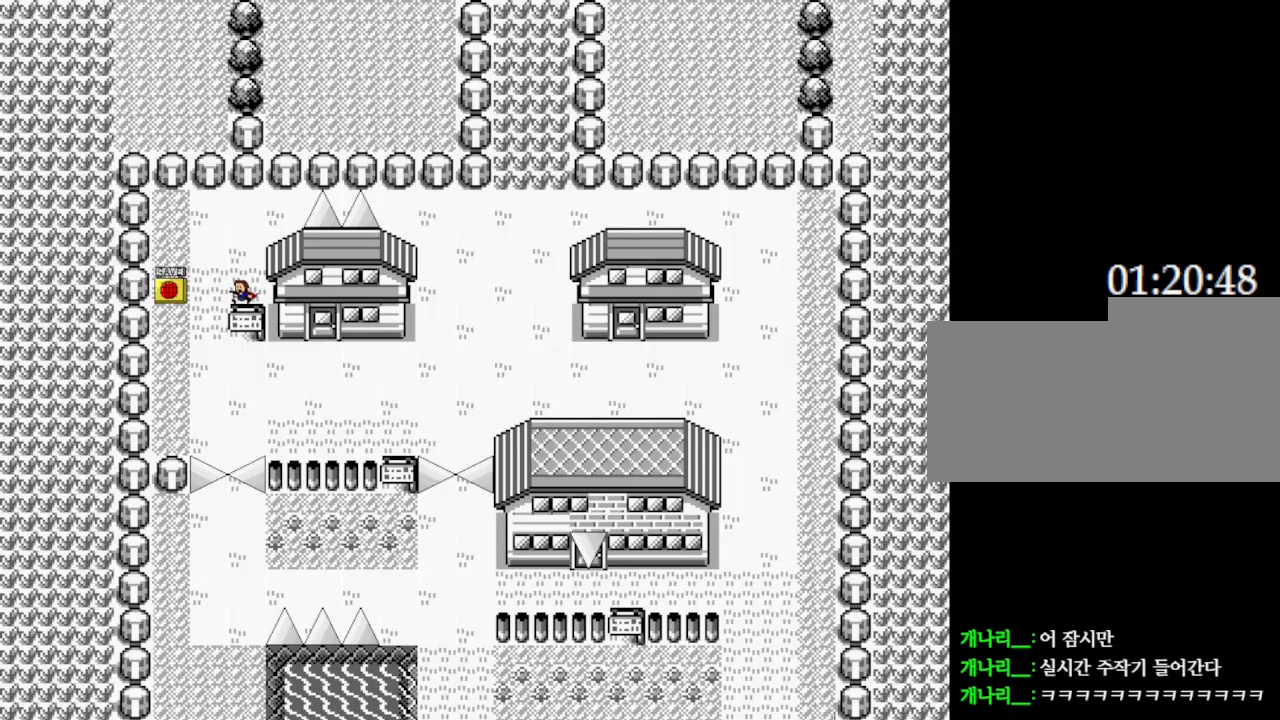
{"keys": [], "events": []}
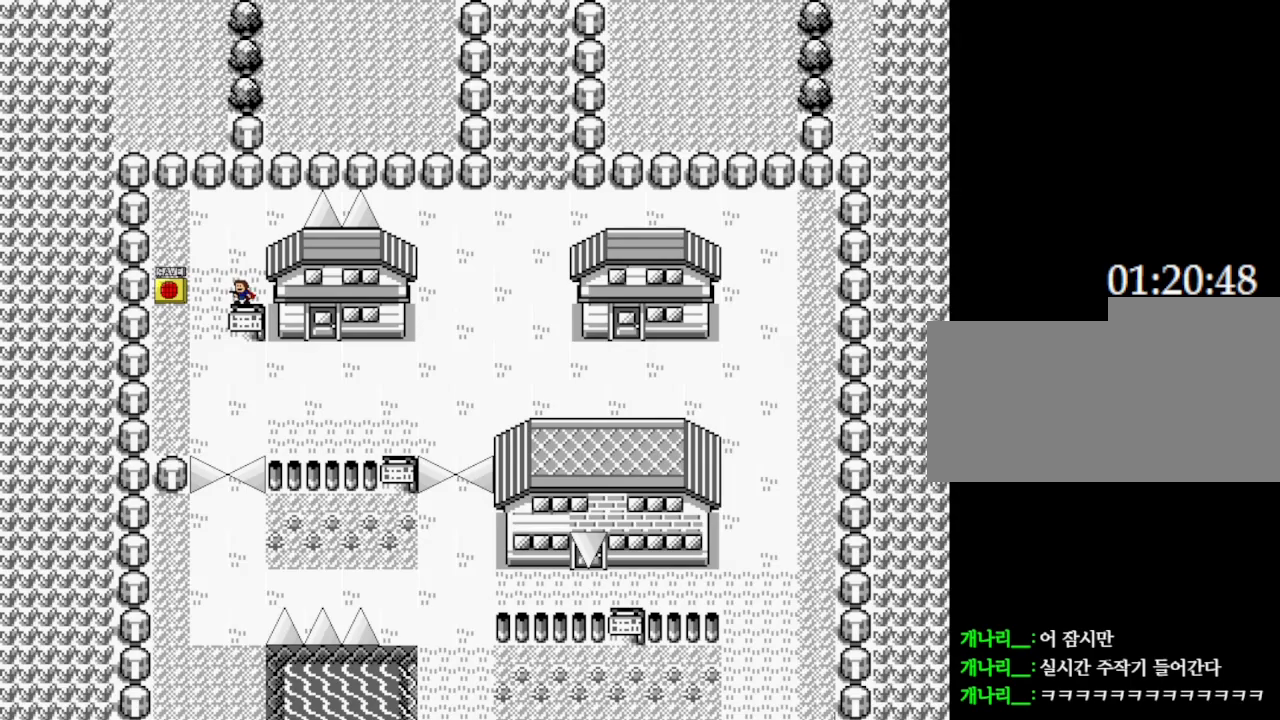
{"keys": [], "events": [[117, "z", "down"], [217, "z", "up"]]}
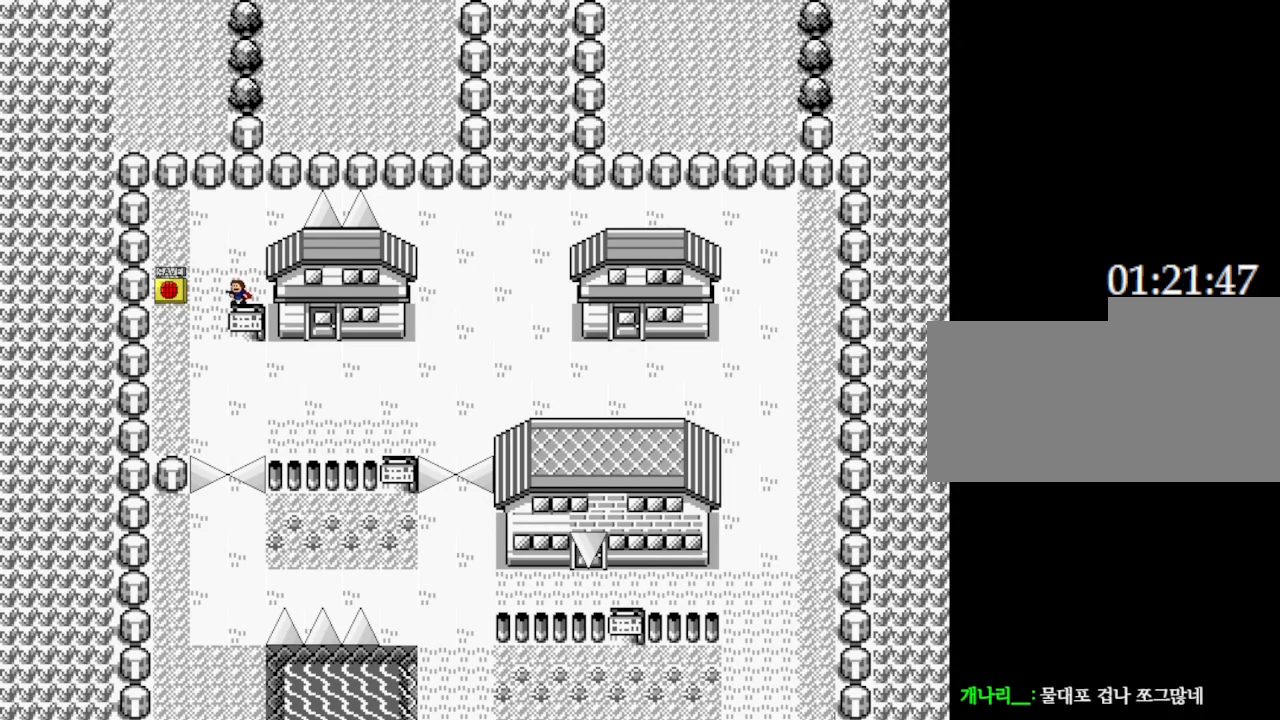
{"keys": ["left"], "events": [[400, "left", "down"]]}
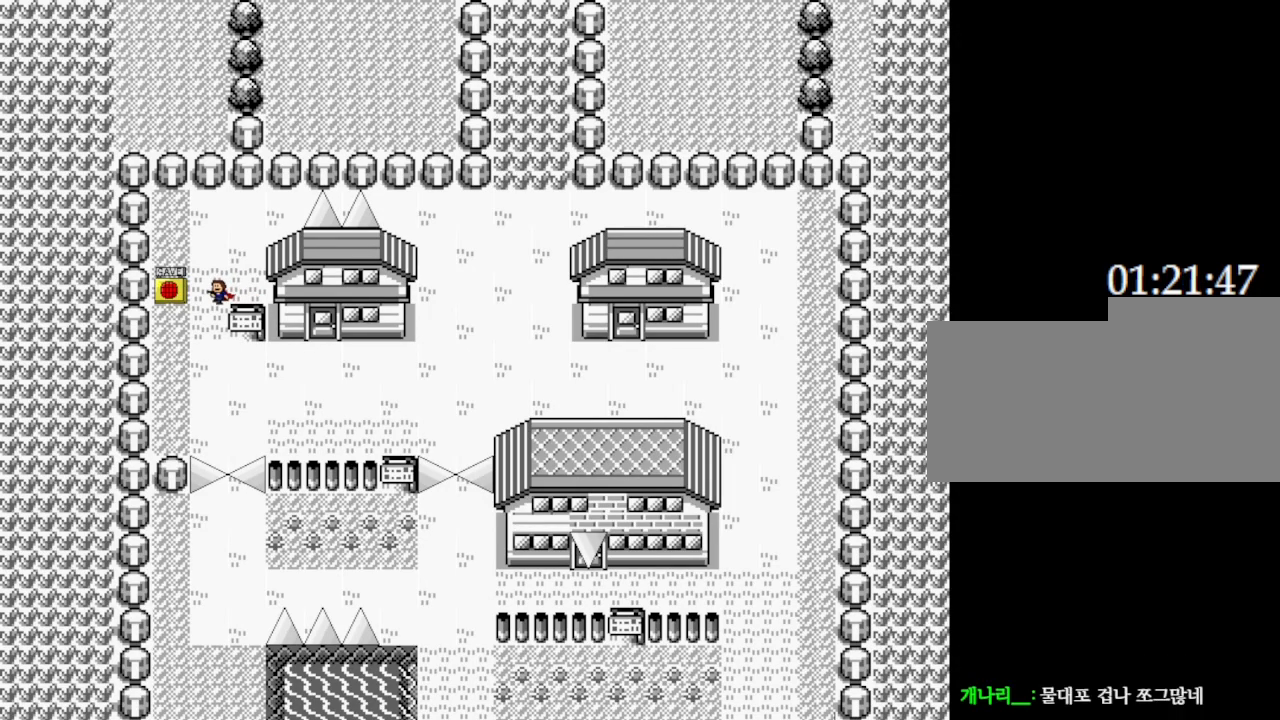
{"keys": ["right"], "events": [[83, "left", "up"], [83, "right", "down"]]}
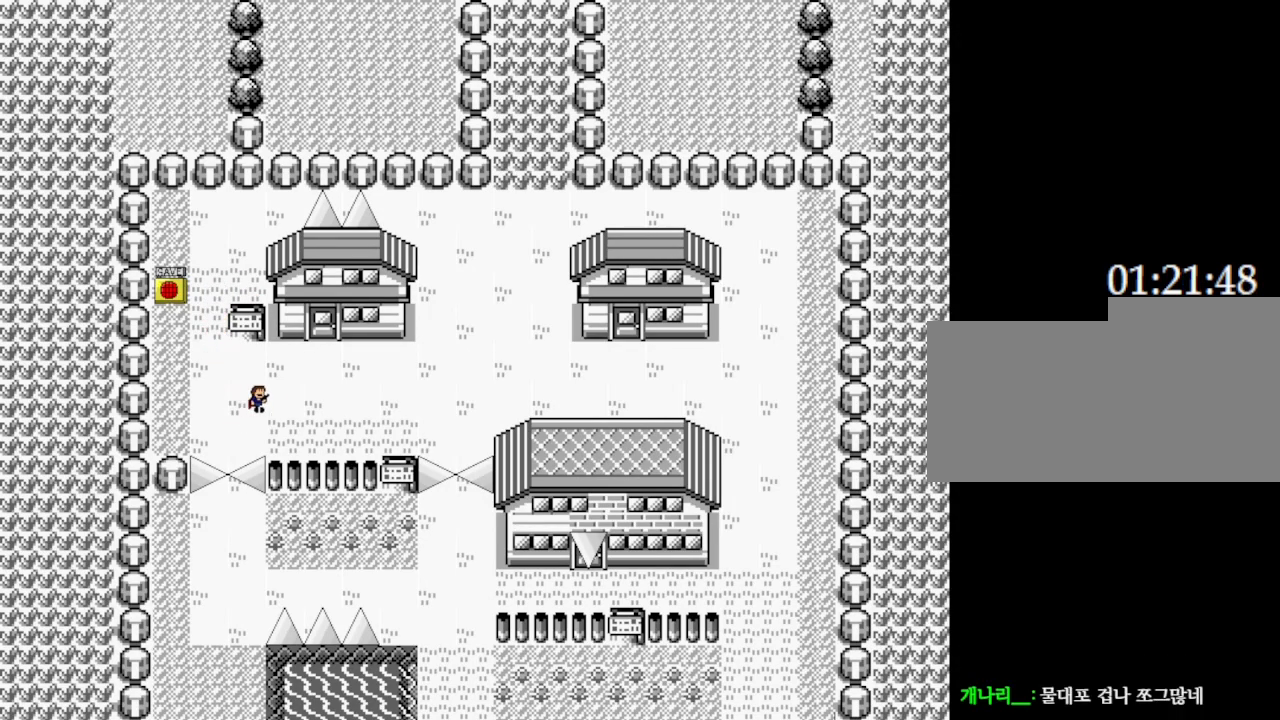
{"keys": ["right"], "events": []}
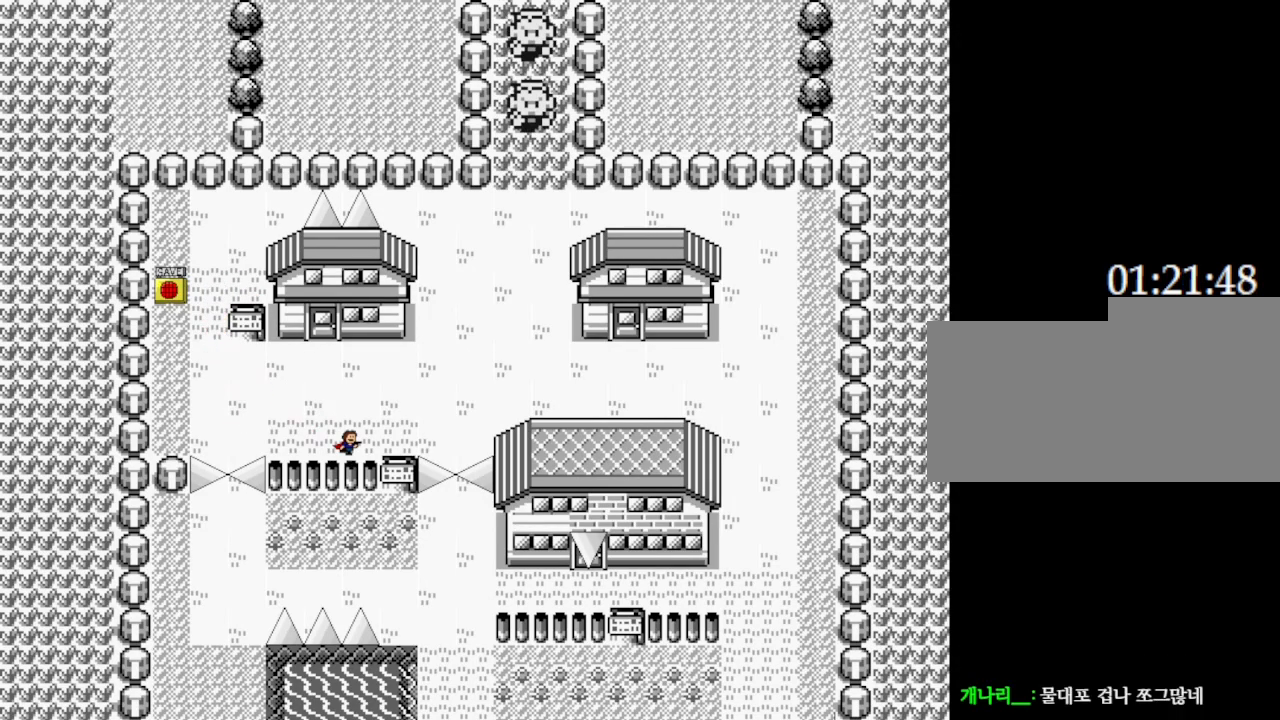
{"keys": [], "events": [[250, "right", "up"]]}
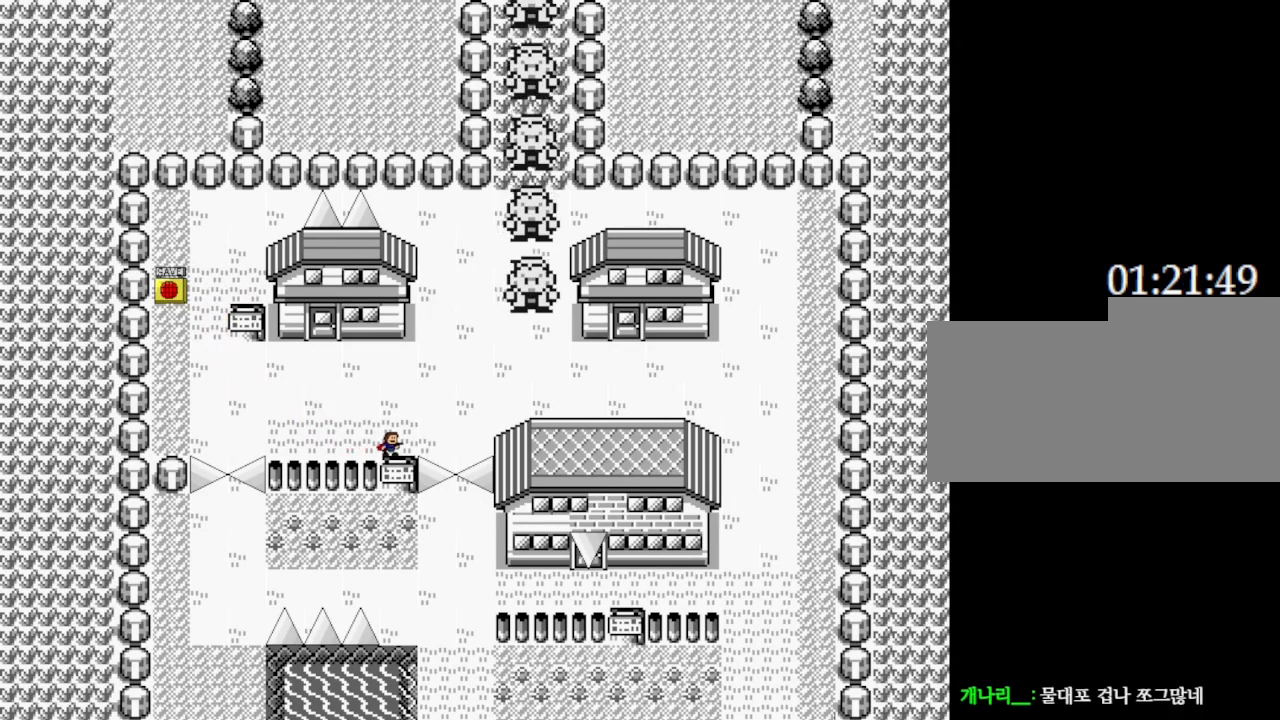
{"keys": [], "events": [[117, "right", "down"], [150, "right", "up"]]}
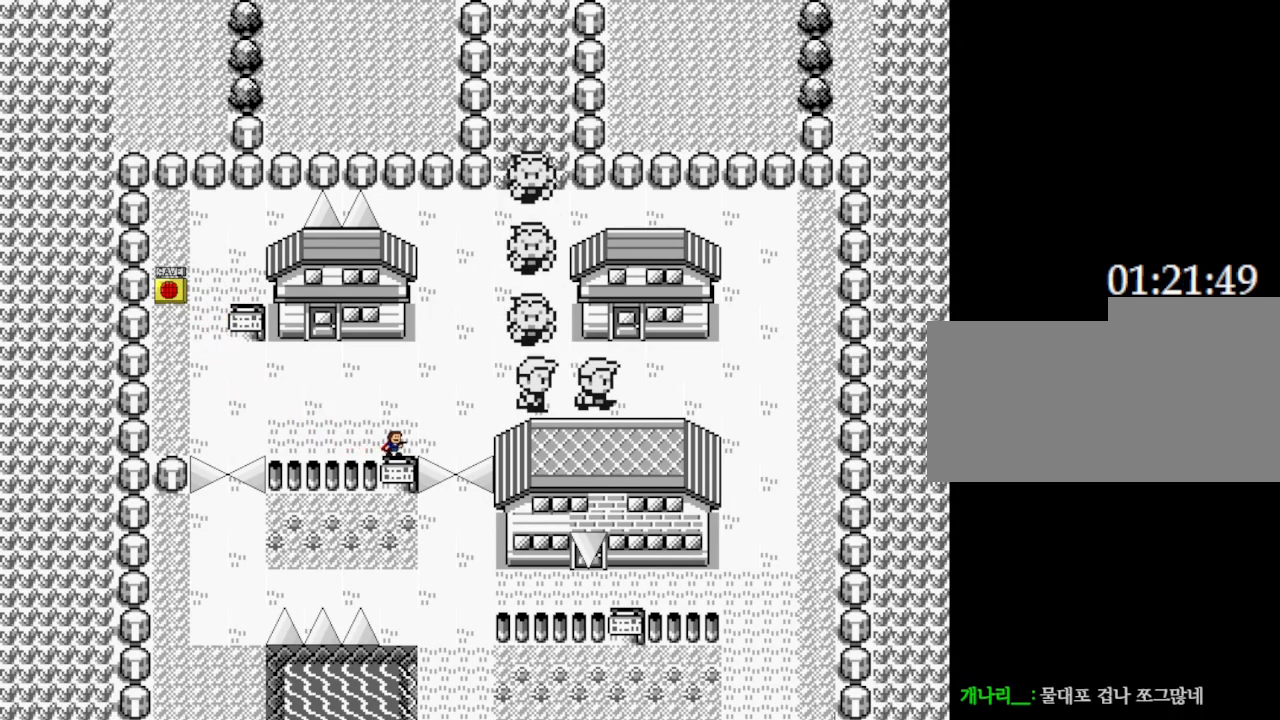
{"keys": [], "events": [[17, "right", "down"], [67, "right", "up"]]}
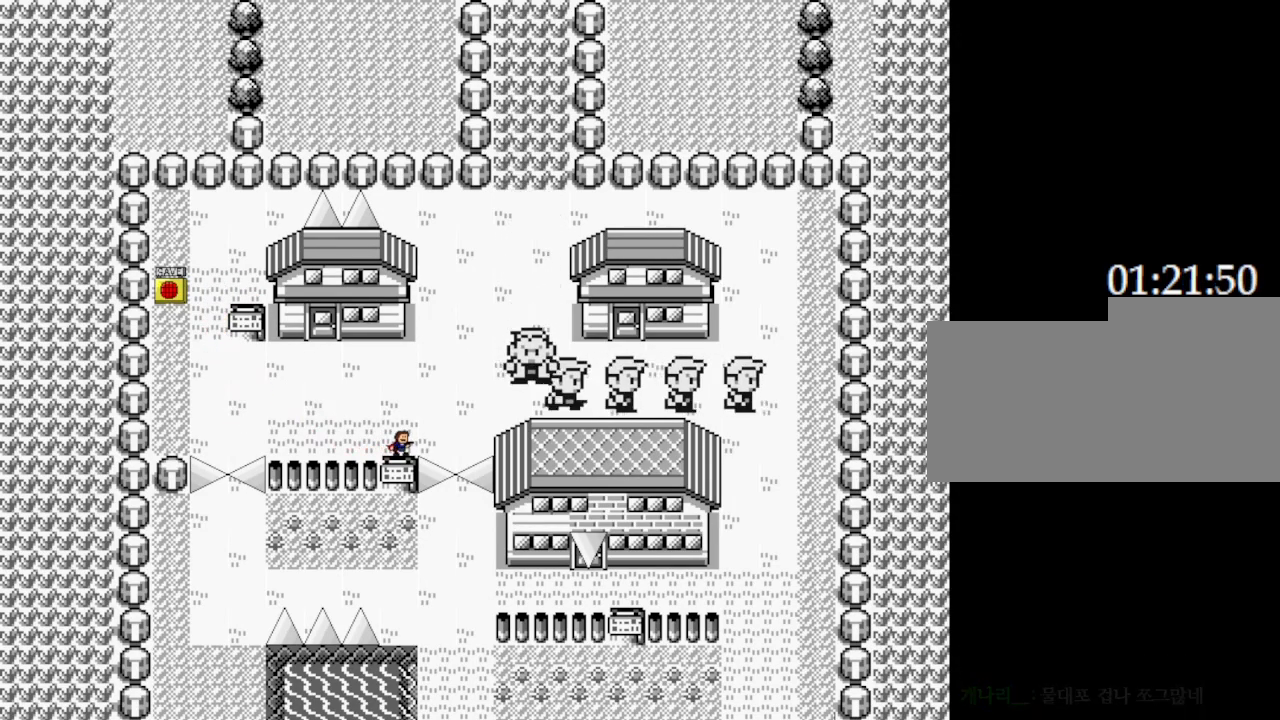
{"keys": ["right"], "events": [[417, "right", "down"]]}
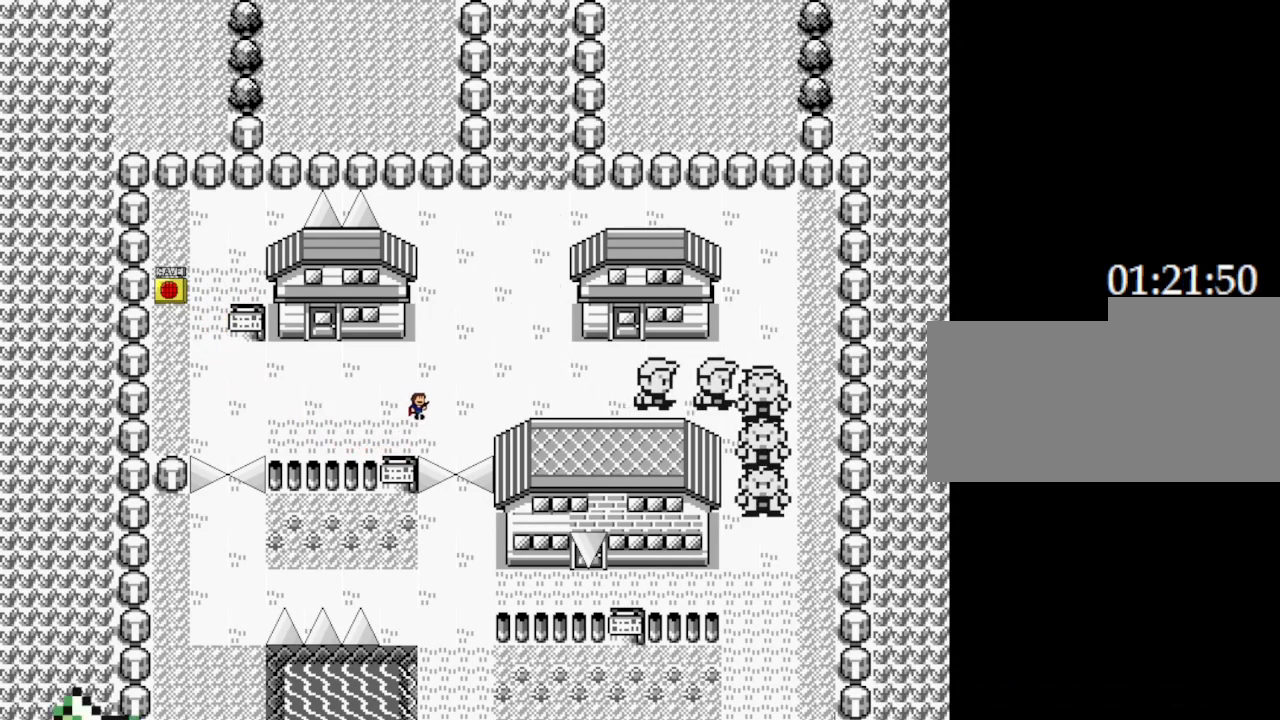
{"keys": ["right"], "events": [[317, "right", "up"], [417, "right", "down"]]}
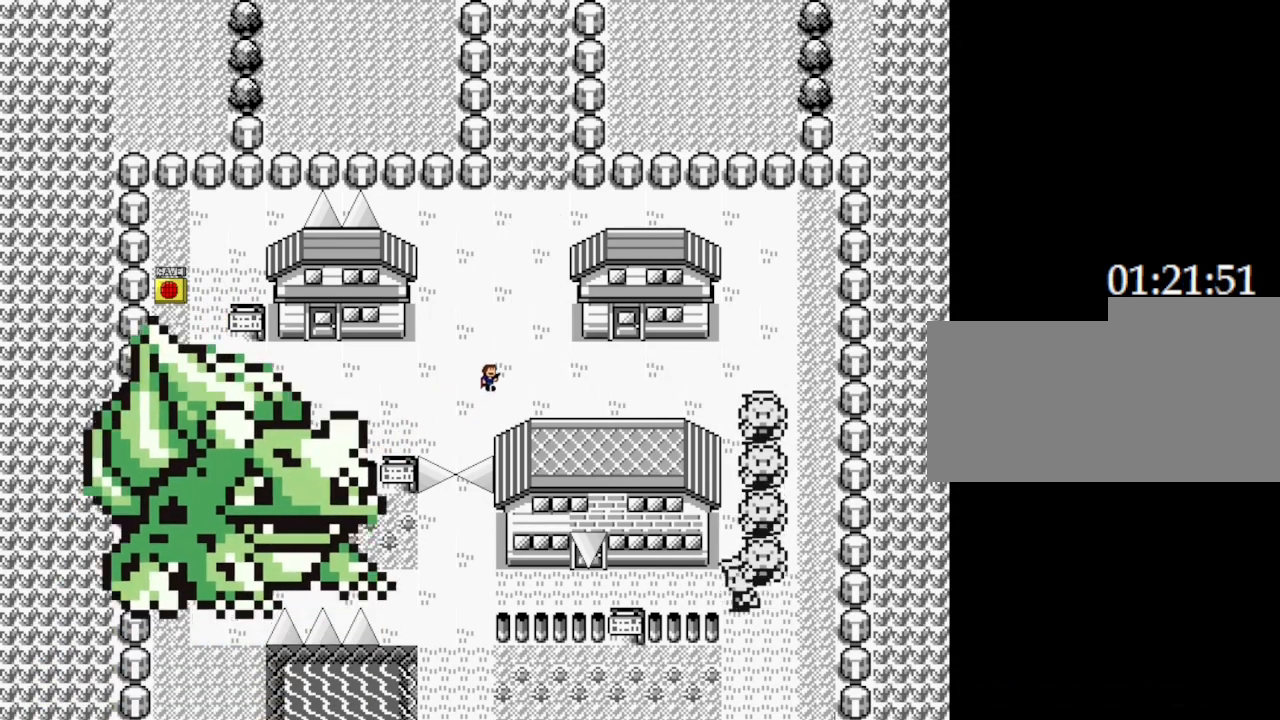
{"keys": [], "events": [[167, "right", "up"]]}
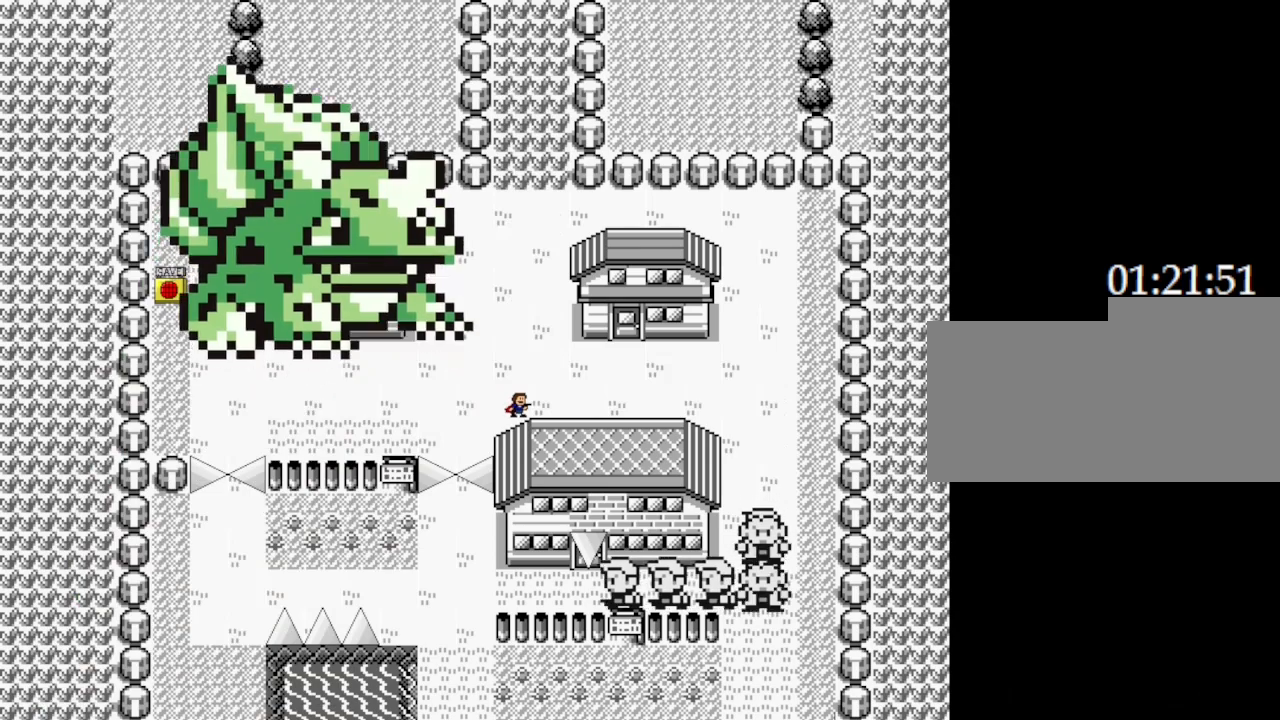
{"keys": [], "events": []}
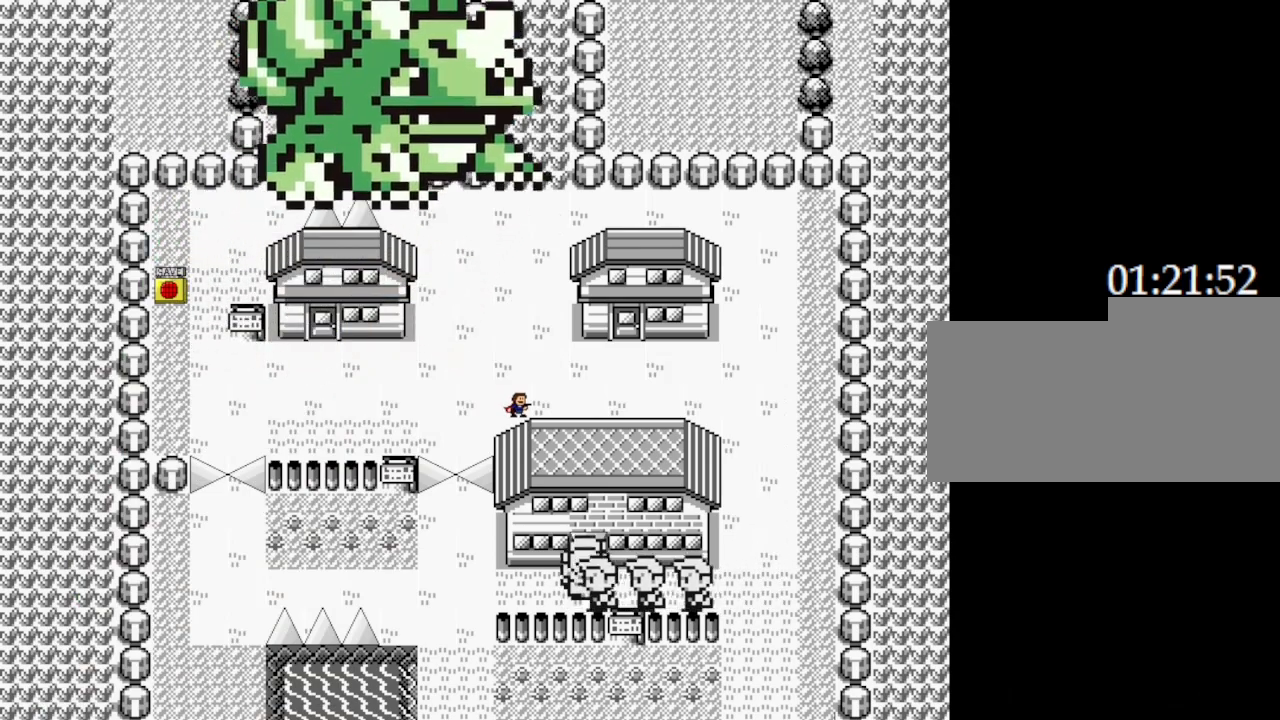
{"keys": [], "events": []}
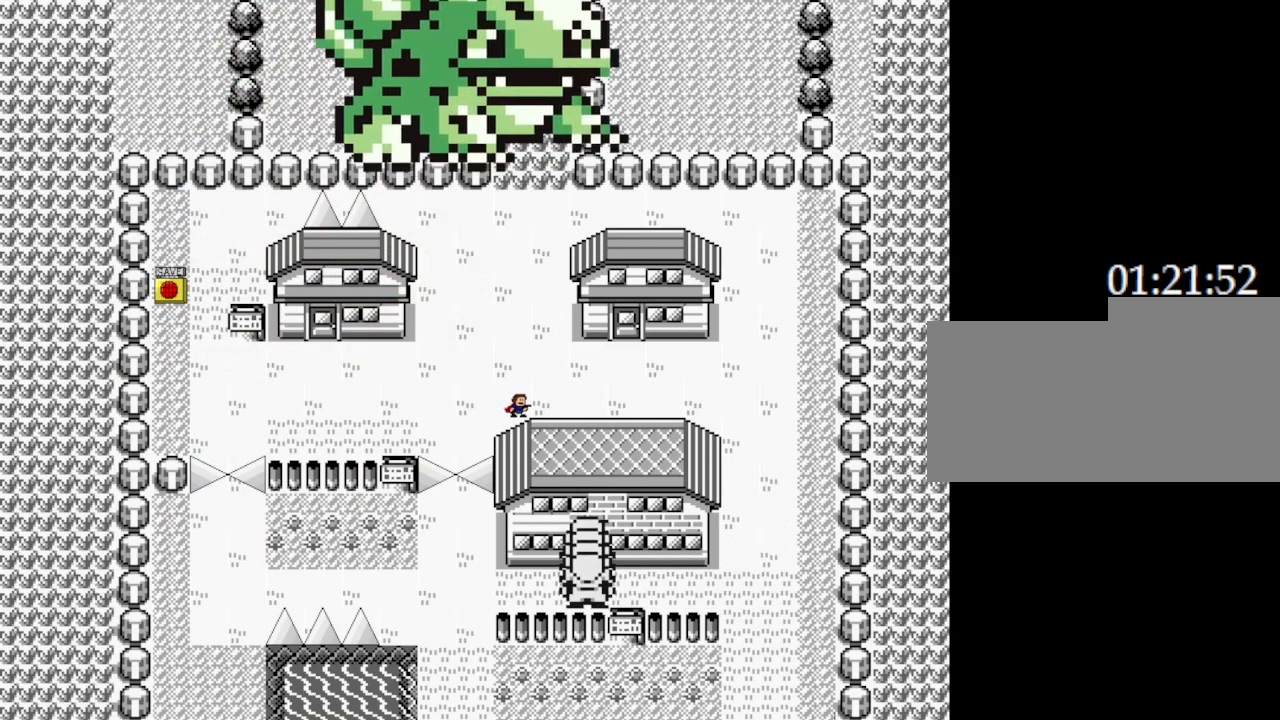
{"keys": ["left"], "events": [[417, "left", "down"]]}
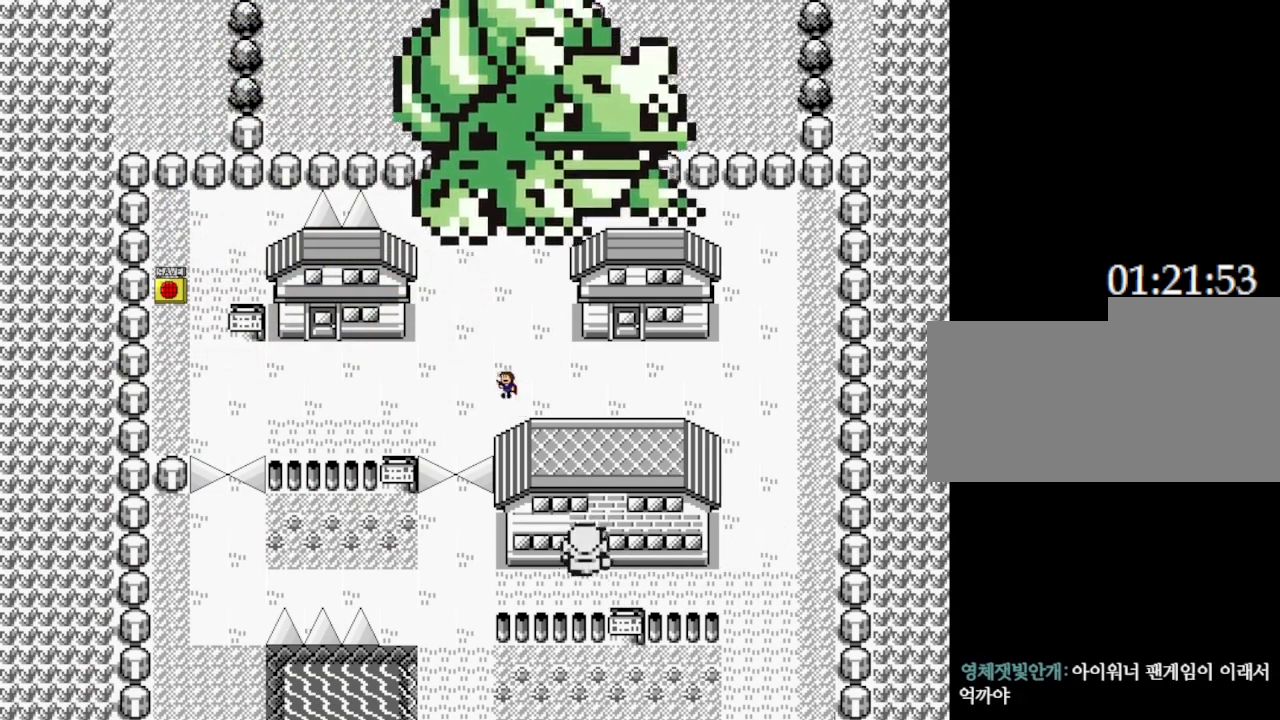
{"keys": [], "events": [[217, "left", "up"]]}
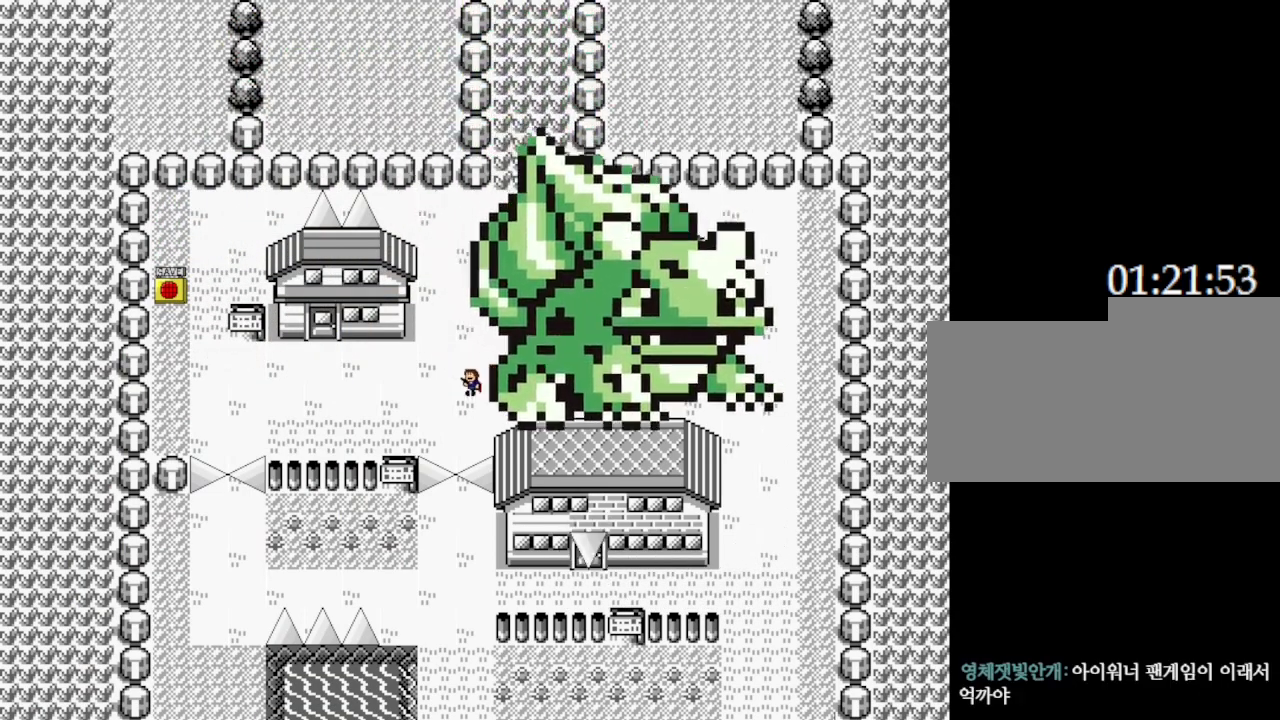
{"keys": ["right"], "events": [[217, "right", "down"]]}
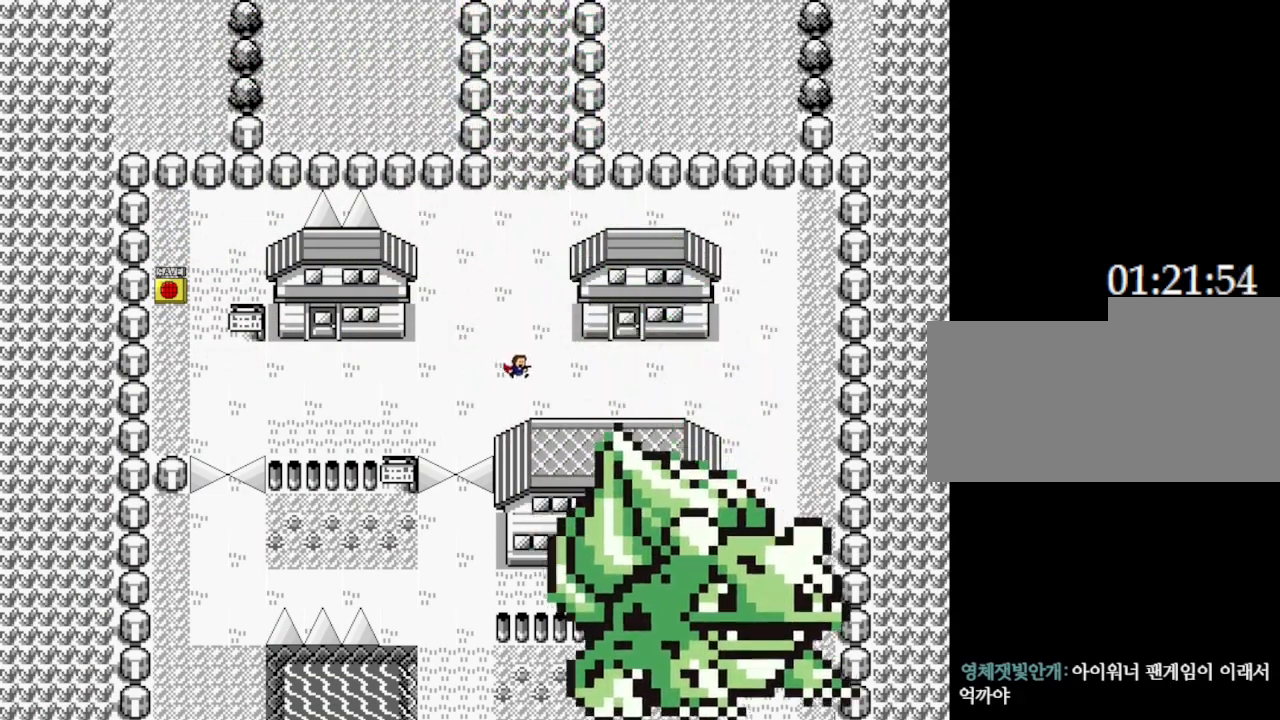
{"keys": ["right"], "events": []}
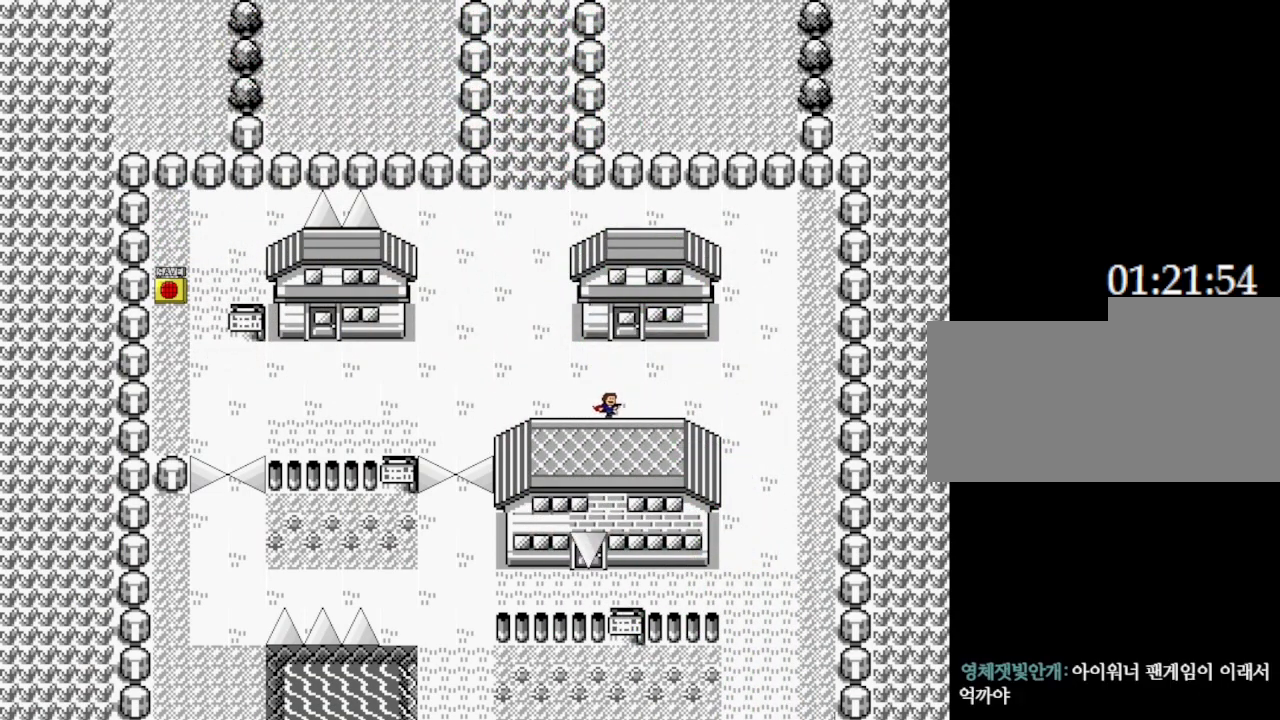
{"keys": ["right"], "events": []}
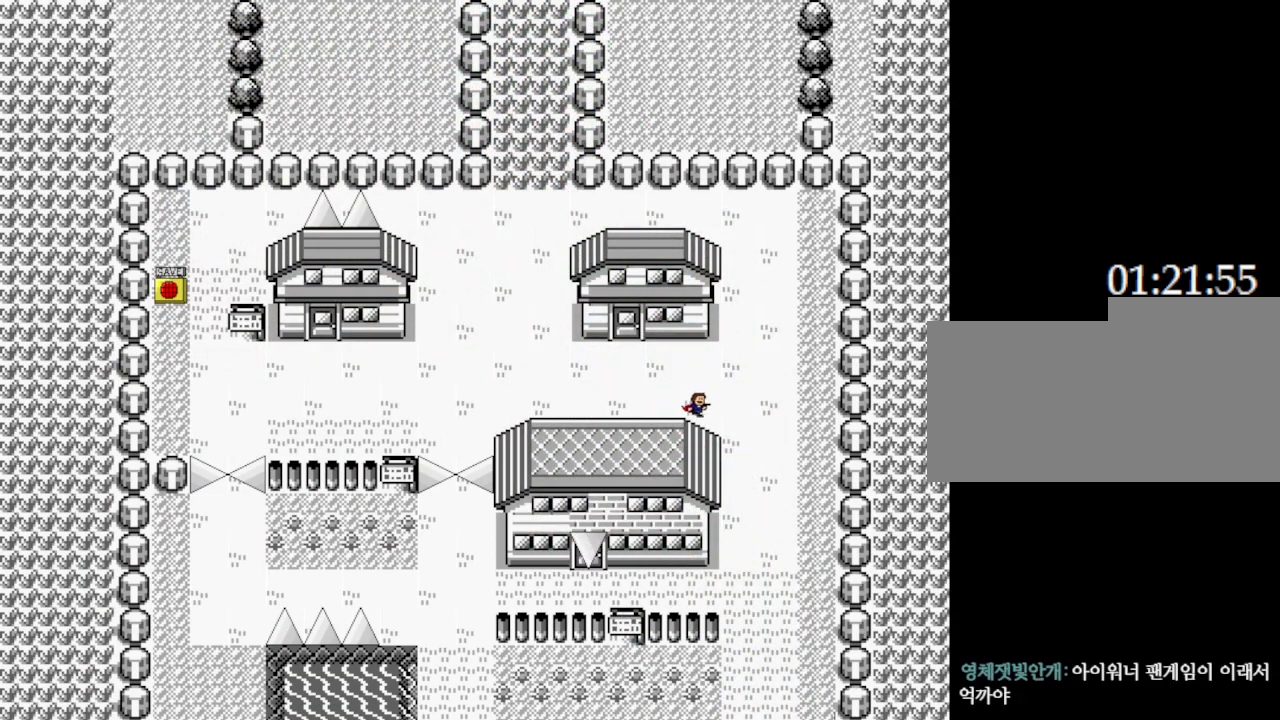
{"keys": ["left"], "events": [[233, "left", "down"], [233, "right", "up"]]}